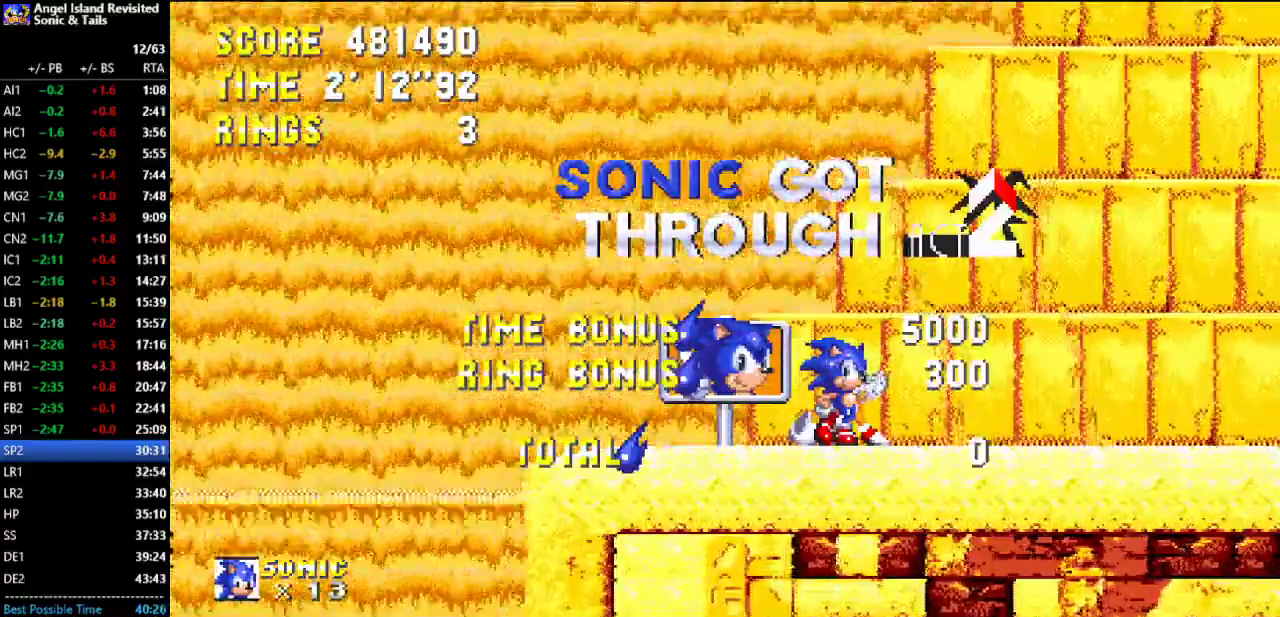
Gameplay with a controller (Xbox layout); each line is a JSON object with the inputs held at the frame after it. "button_events" lists button changes between this image and that frame as [ms after this image, input, new state], when the widget could be followed in between (sticks are given only as held states). Not read: L2 L3 R2 R3.
{"buttons": ["A"], "left_stick": "center", "button_events": [[183, "A", "down"]]}
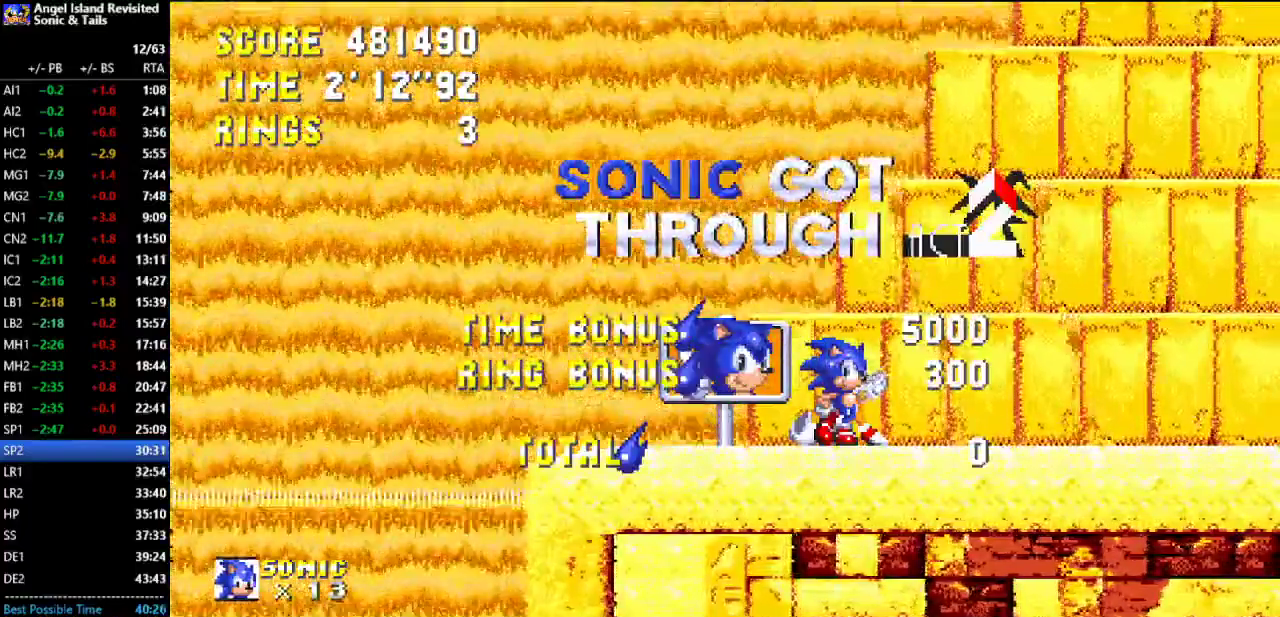
{"buttons": ["A"], "left_stick": "center", "button_events": []}
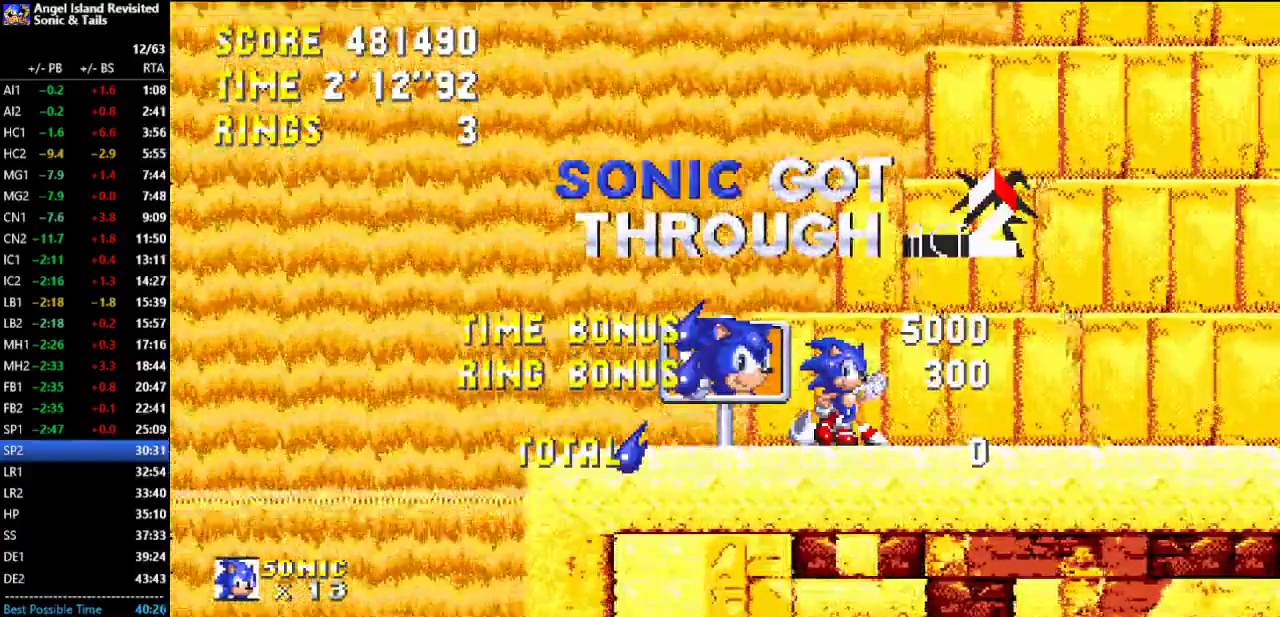
{"buttons": ["A"], "left_stick": "center", "button_events": []}
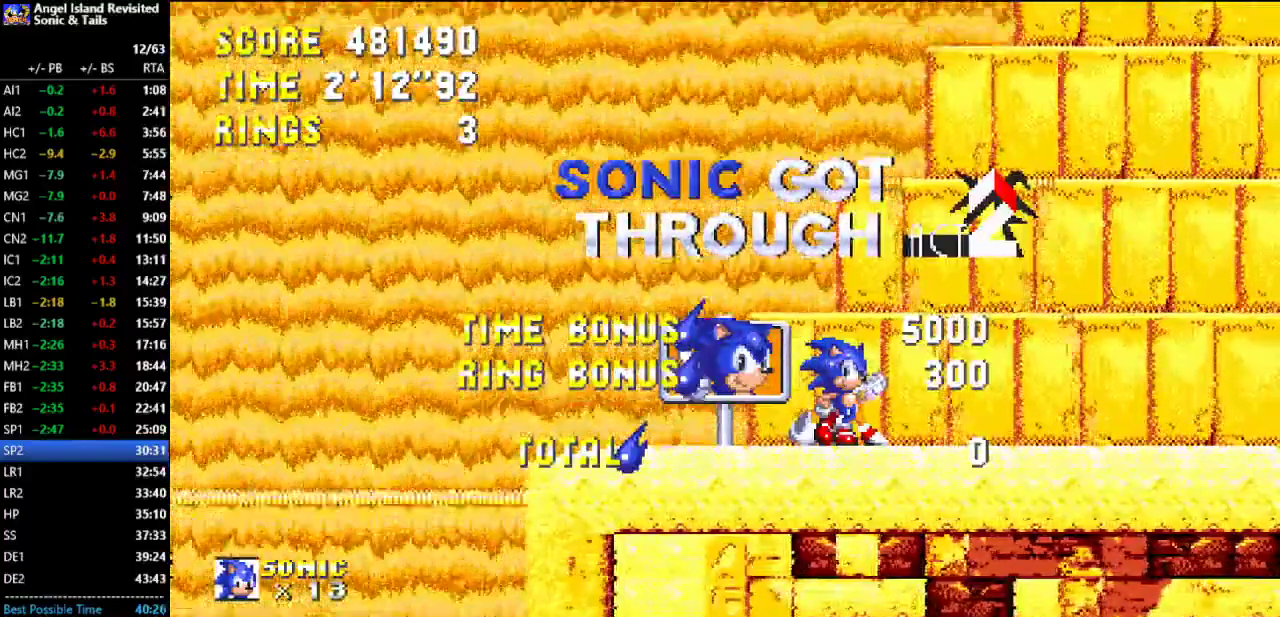
{"buttons": ["A"], "left_stick": "center", "button_events": []}
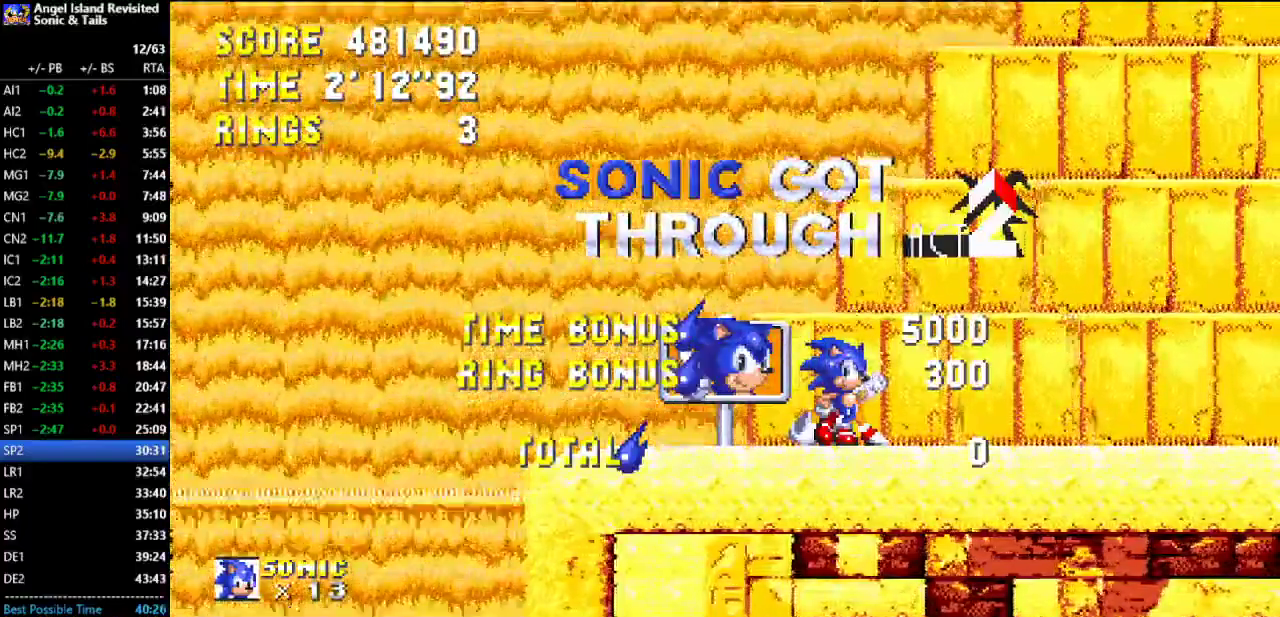
{"buttons": ["A"], "left_stick": "center", "button_events": []}
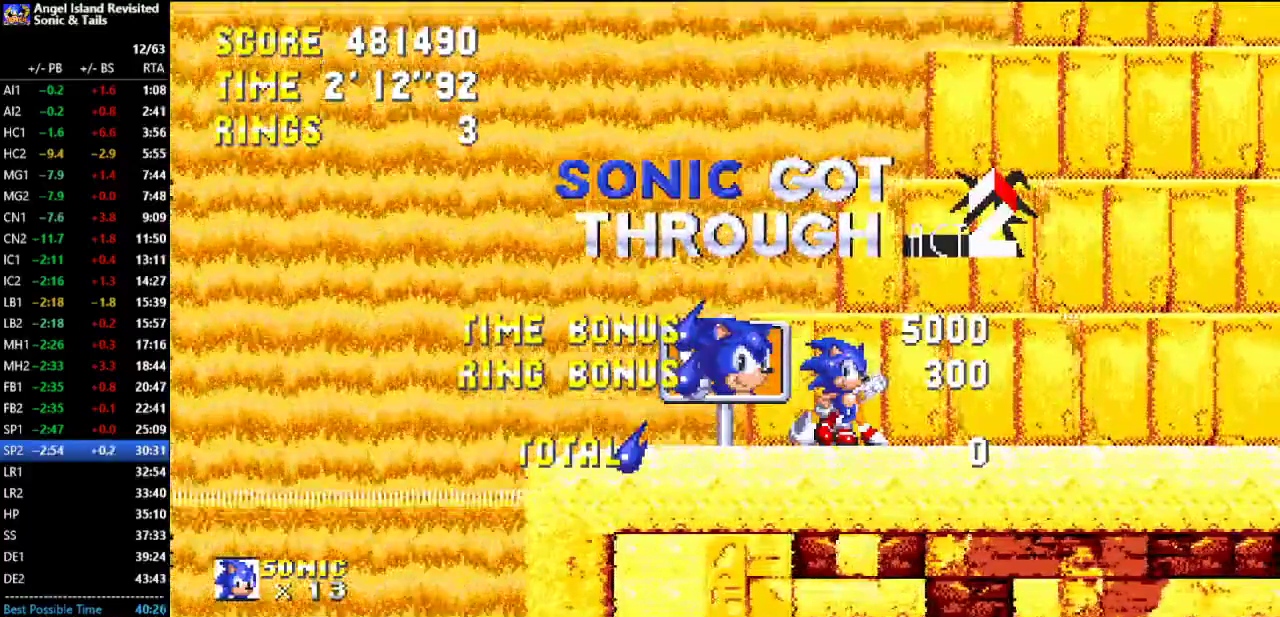
{"buttons": ["A"], "left_stick": "center", "button_events": []}
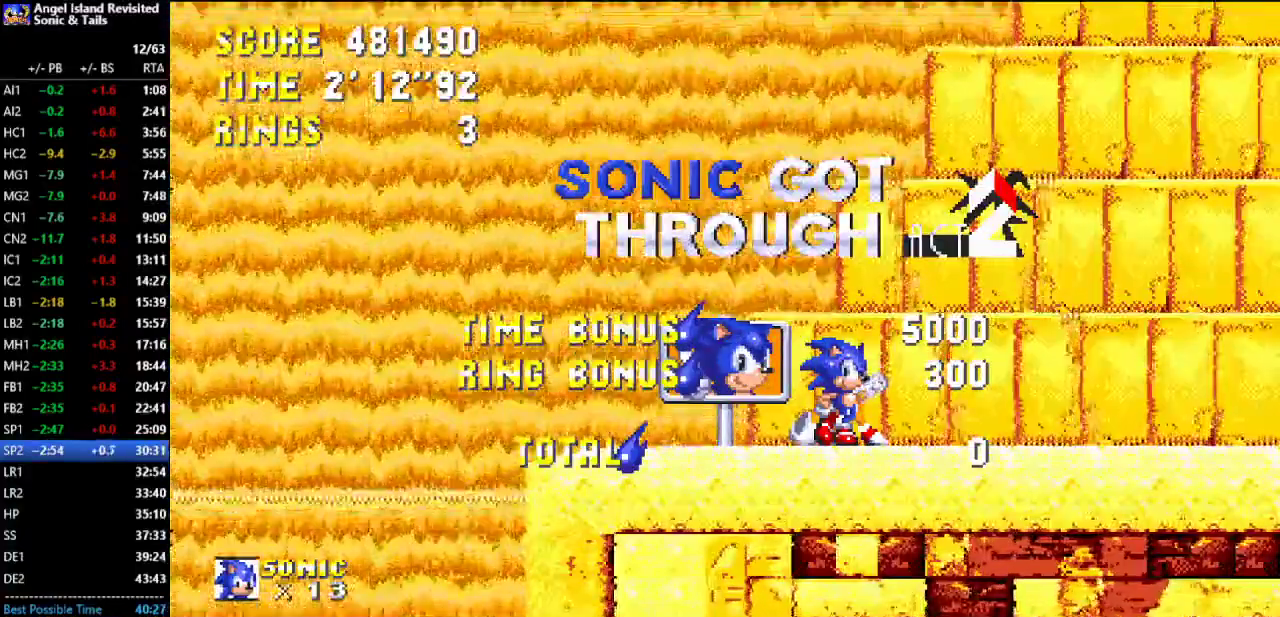
{"buttons": ["A"], "left_stick": "center", "button_events": []}
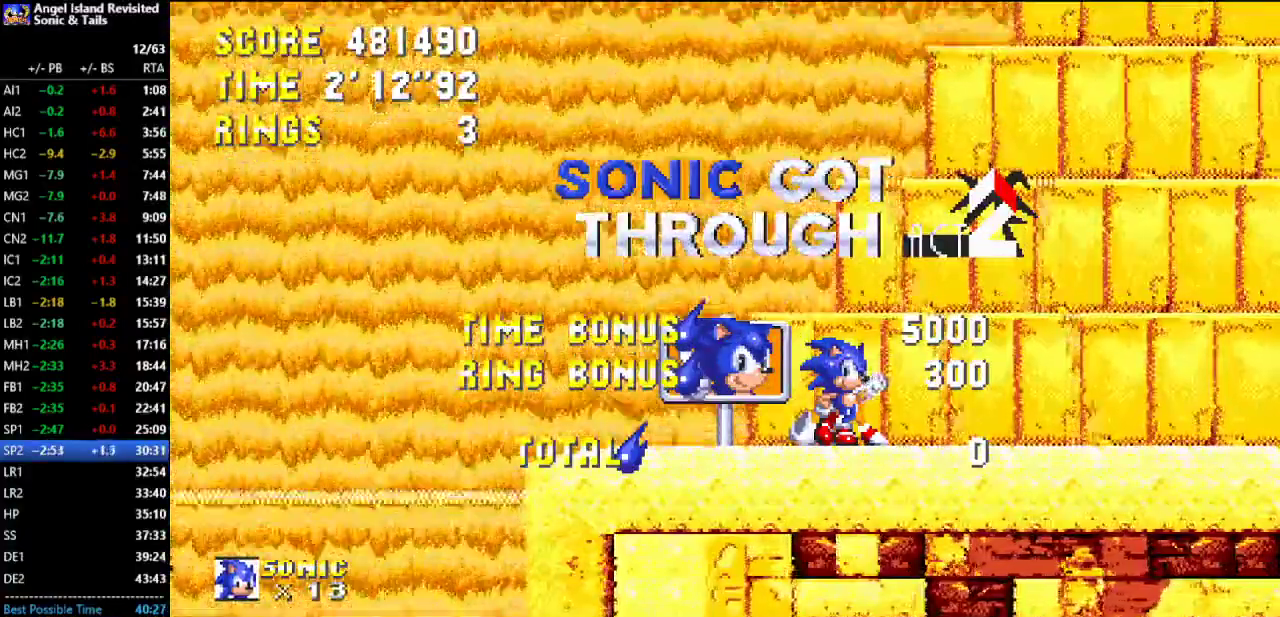
{"buttons": ["A"], "left_stick": "center", "button_events": []}
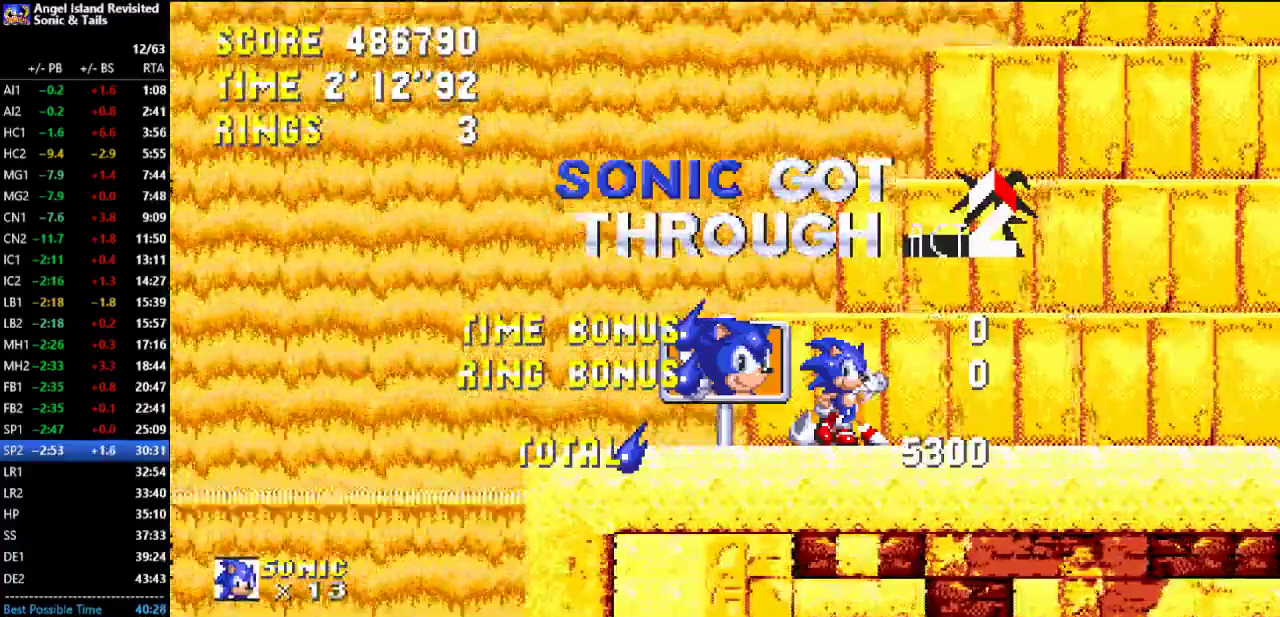
{"buttons": ["A"], "left_stick": "center", "button_events": []}
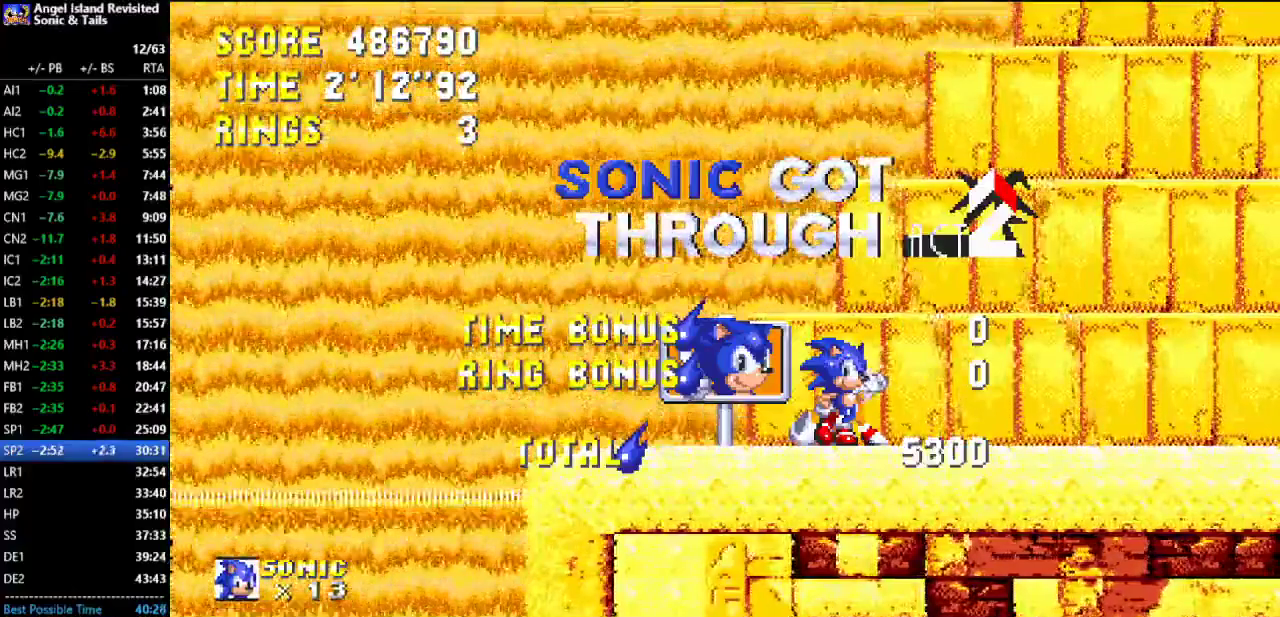
{"buttons": [], "left_stick": "center", "button_events": [[267, "A", "up"]]}
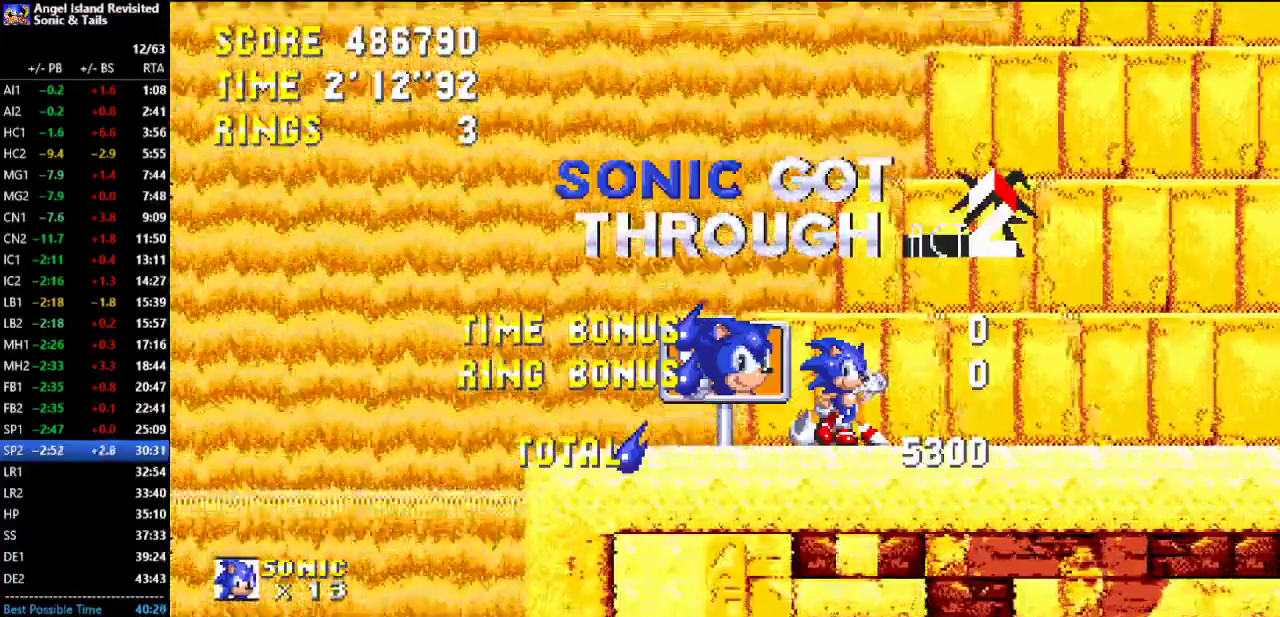
{"buttons": [], "left_stick": "center", "button_events": []}
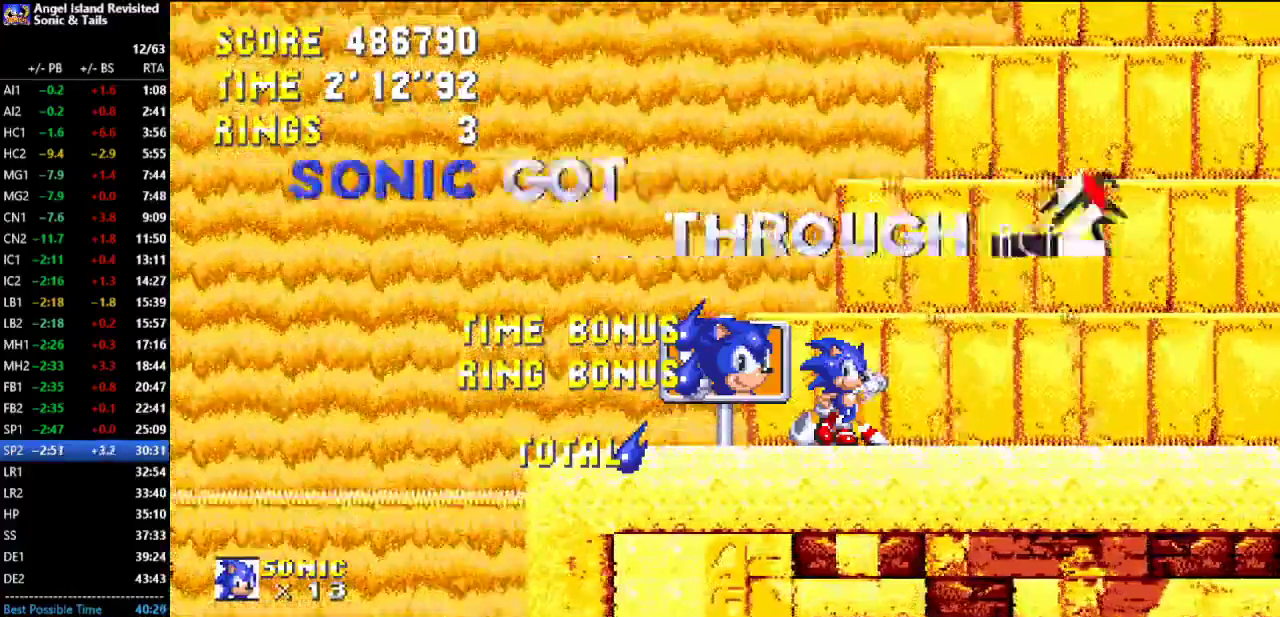
{"buttons": [], "left_stick": "center", "button_events": []}
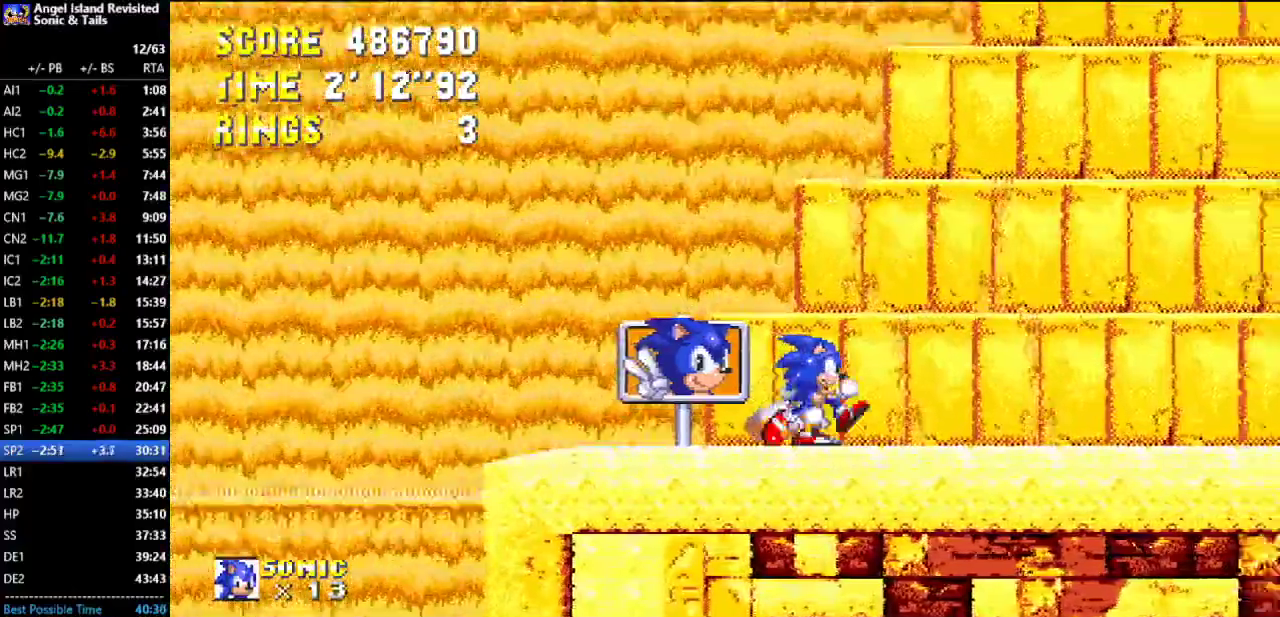
{"buttons": ["DPAD_UP"], "left_stick": "center", "button_events": [[33, "START", "down"], [183, "START", "up"], [250, "DPAD_UP", "down"], [333, "START", "down"], [350, "DPAD_UP", "up"], [450, "START", "up"], [483, "DPAD_UP", "down"]]}
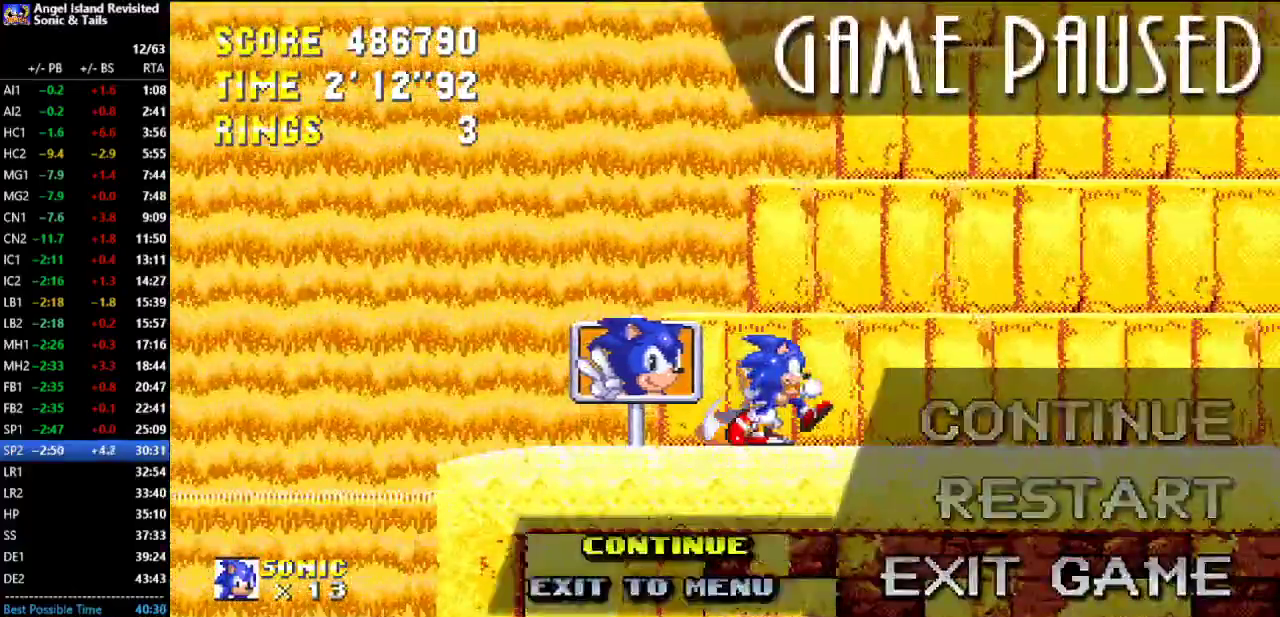
{"buttons": ["START"], "left_stick": "center", "button_events": [[67, "START", "down"], [100, "DPAD_UP", "up"], [150, "START", "up"], [467, "START", "down"]]}
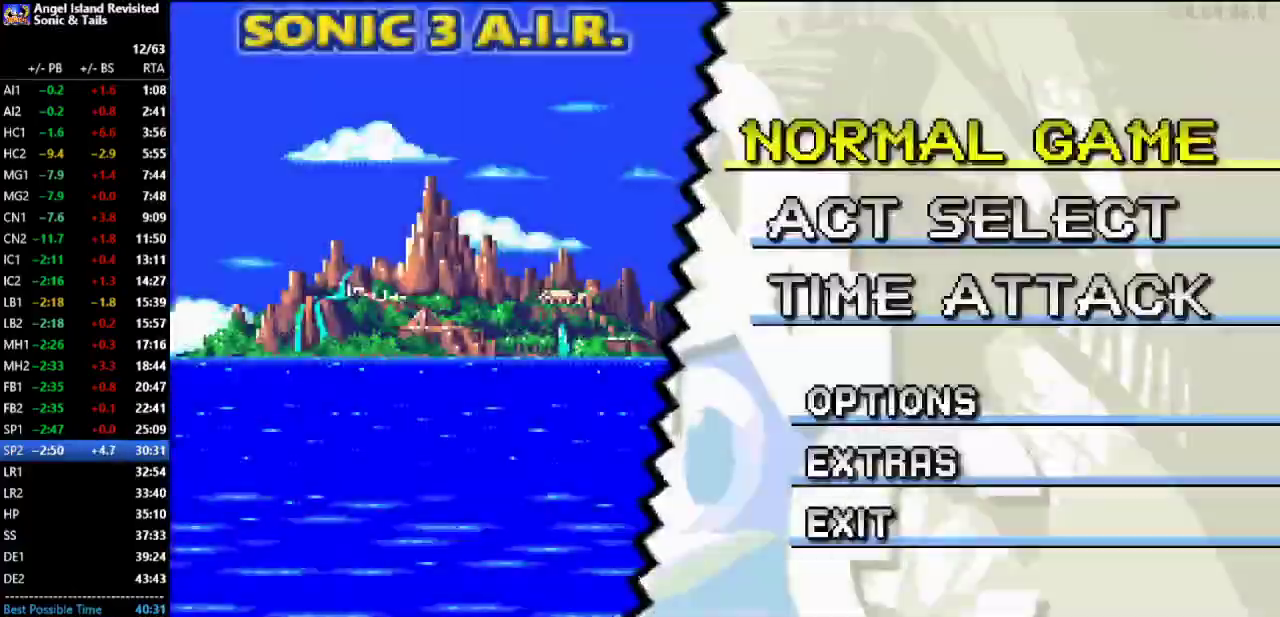
{"buttons": ["START"], "left_stick": "center", "button_events": [[33, "START", "up"], [100, "START", "down"], [167, "START", "up"], [217, "START", "down"], [283, "START", "up"], [333, "START", "down"], [400, "START", "up"], [450, "START", "down"]]}
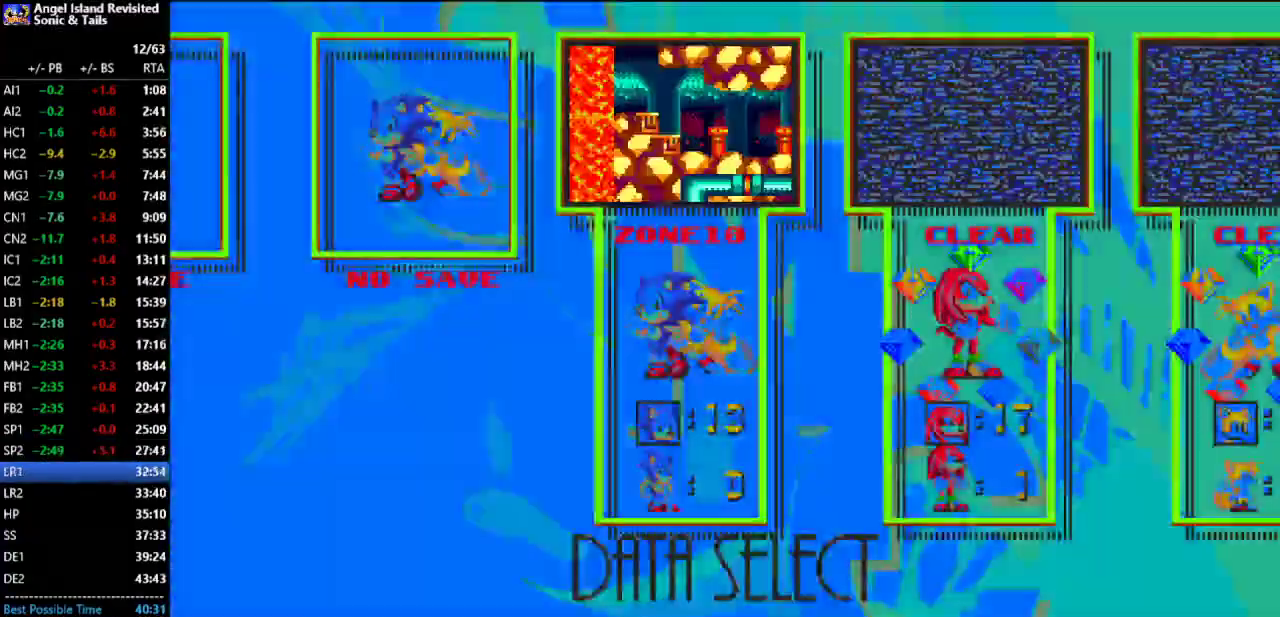
{"buttons": [], "left_stick": "center", "button_events": [[17, "START", "up"], [83, "START", "down"], [133, "START", "up"], [200, "START", "down"], [250, "START", "up"], [317, "START", "down"], [383, "START", "up"]]}